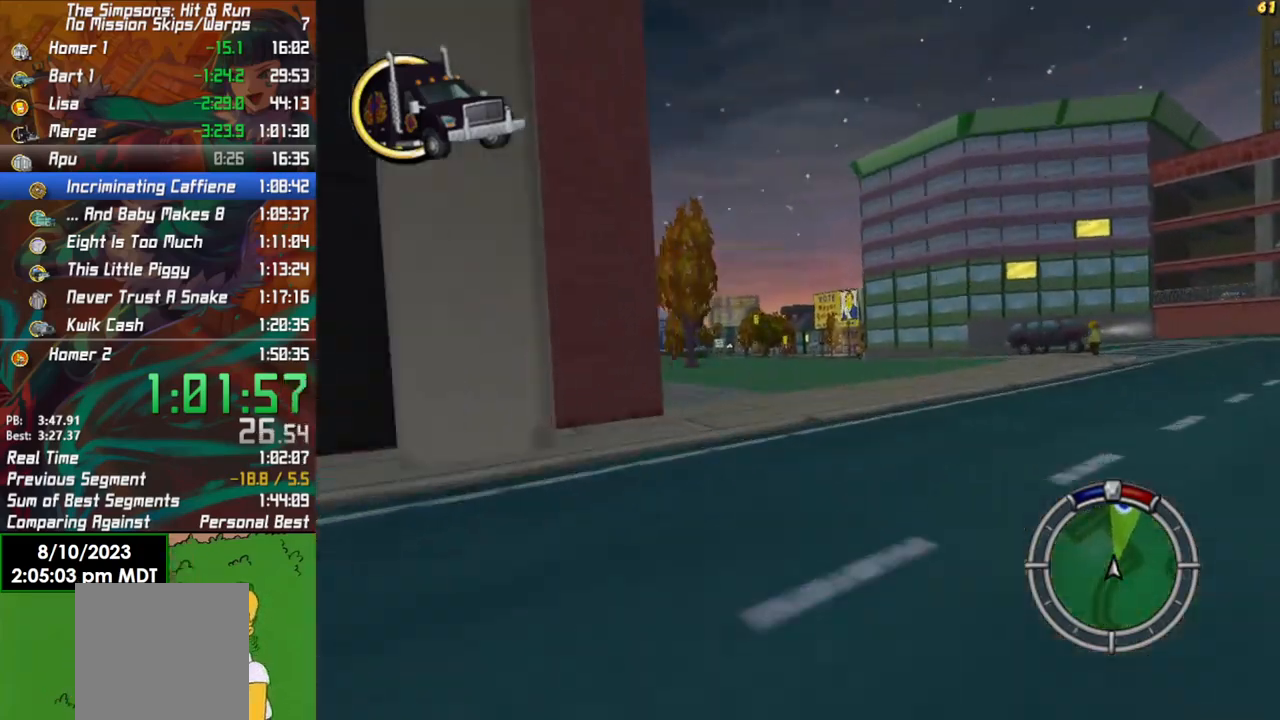
Gameplay with a controller (Xbox layout); each line is a JSON object with the inputs held at the frame after it. "events" lists button and stick changes between this image and that frame as [ms after this image, input, new state], when the widget could be followed in between.
{"buttons": ["R2"], "left_stick": "left", "right_stick": "center", "events": [[33, "left_stick", "left"], [167, "left_stick", "center"], [450, "left_stick", "left"]]}
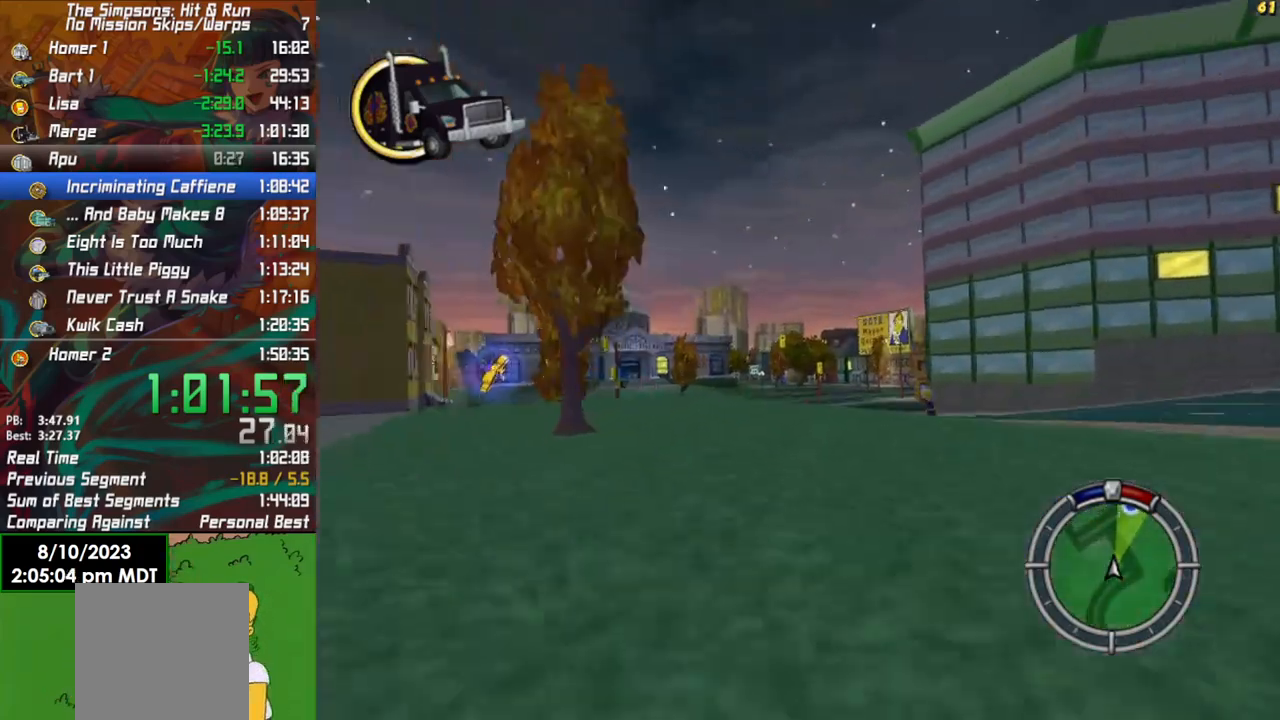
{"buttons": ["R2"], "left_stick": "center", "right_stick": "center", "events": [[67, "left_stick", "center"], [233, "left_stick", "left"], [333, "left_stick", "center"]]}
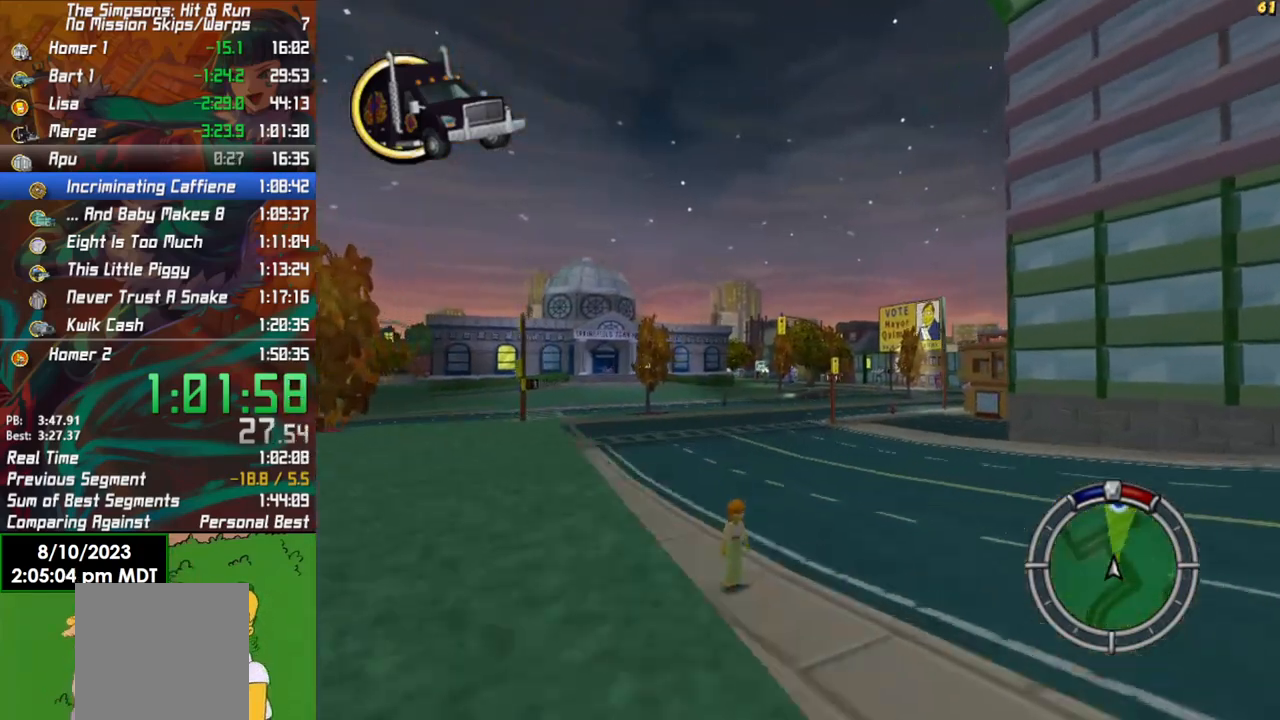
{"buttons": ["R2"], "left_stick": "center", "right_stick": "center", "events": []}
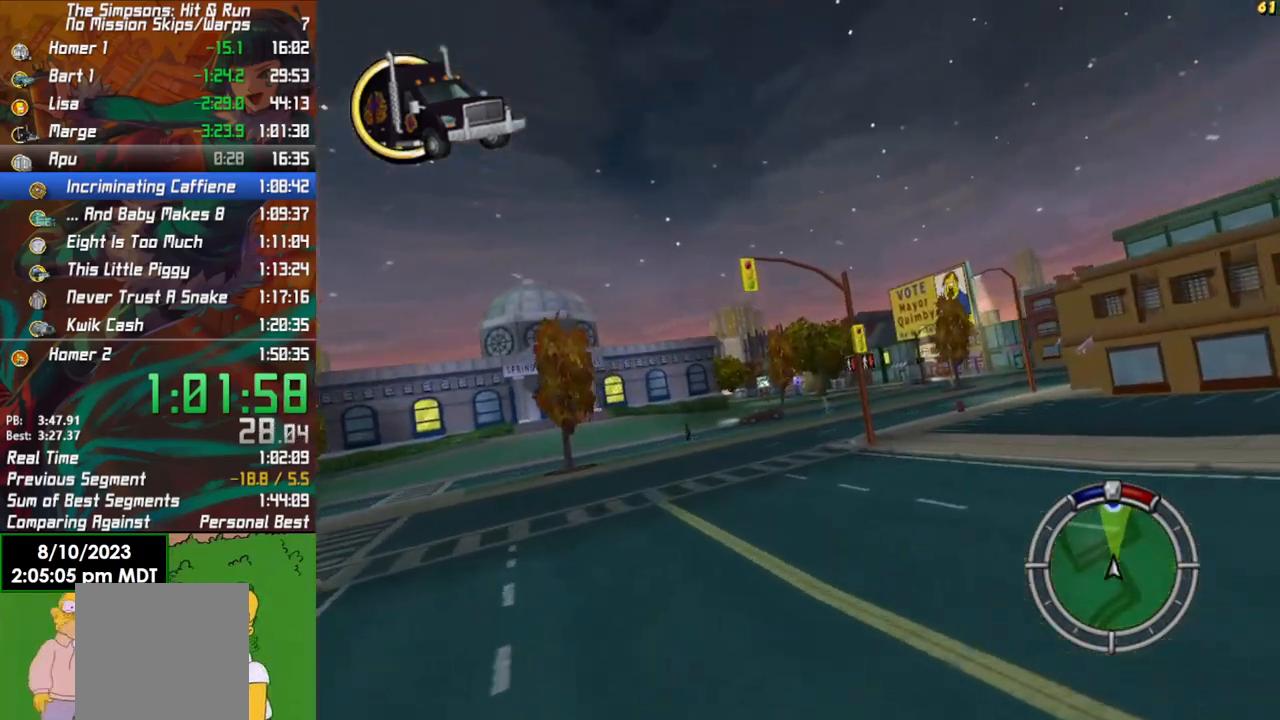
{"buttons": ["R2"], "left_stick": "left", "right_stick": "center", "events": [[33, "left_stick", "left"], [167, "left_stick", "center"], [450, "left_stick", "left"]]}
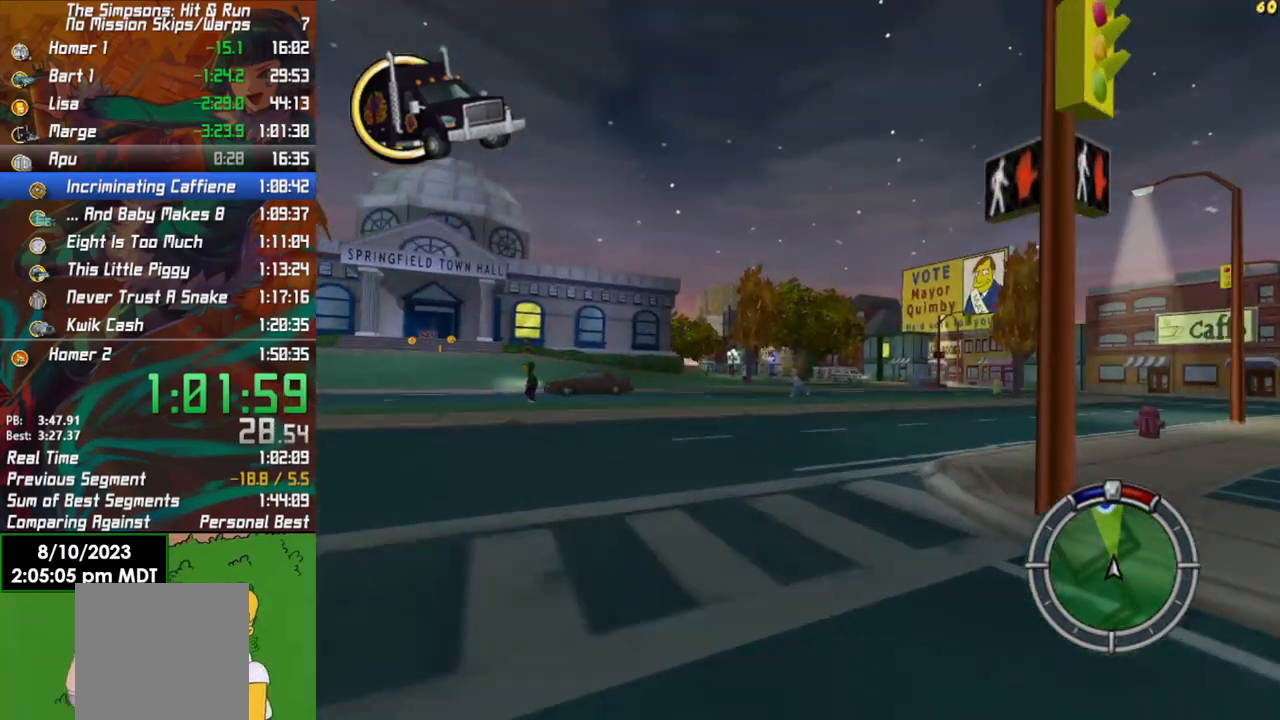
{"buttons": ["R2"], "left_stick": "center", "right_stick": "center", "events": [[217, "left_stick", "center"]]}
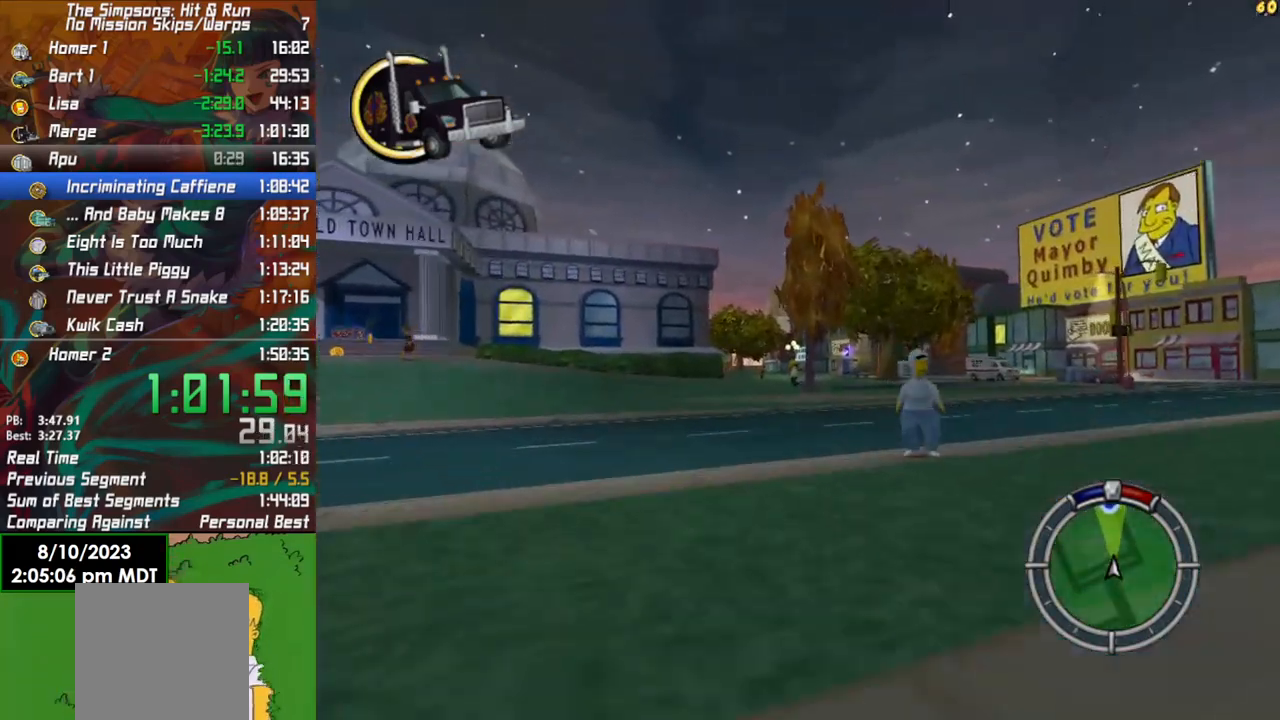
{"buttons": ["R2"], "left_stick": "left", "right_stick": "center", "events": [[217, "left_stick", "left"], [367, "left_stick", "center"], [500, "left_stick", "left"]]}
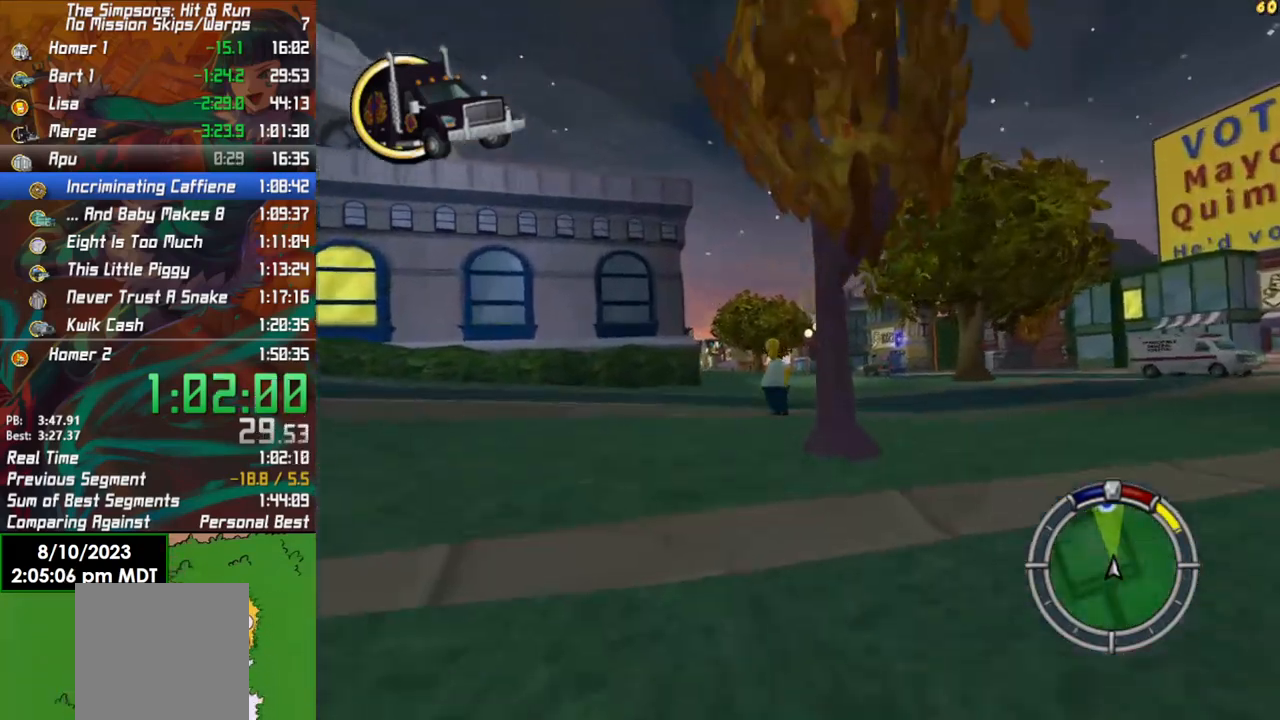
{"buttons": ["R2"], "left_stick": "left", "right_stick": "center", "events": [[267, "left_stick", "center"], [350, "left_stick", "left"]]}
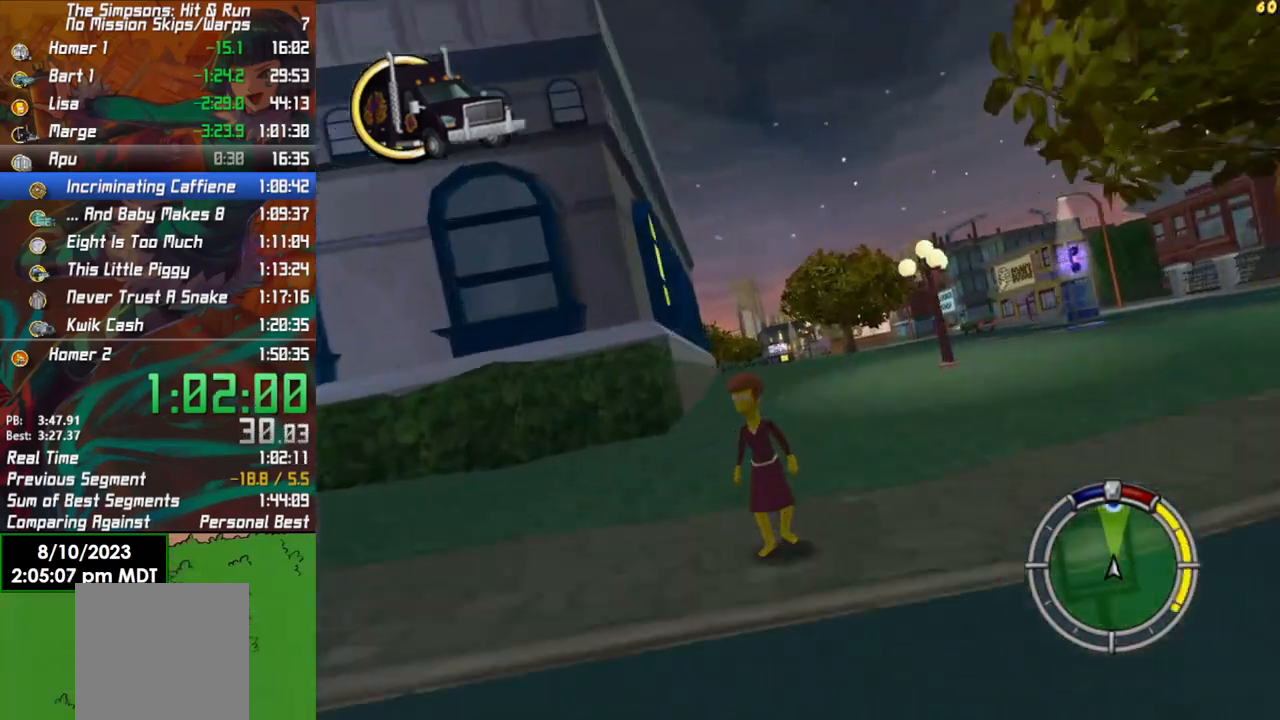
{"buttons": ["R2"], "left_stick": "center", "right_stick": "center", "events": [[50, "R2", "up"], [100, "R2", "down"], [100, "left_stick", "center"], [250, "left_stick", "right"], [450, "left_stick", "center"]]}
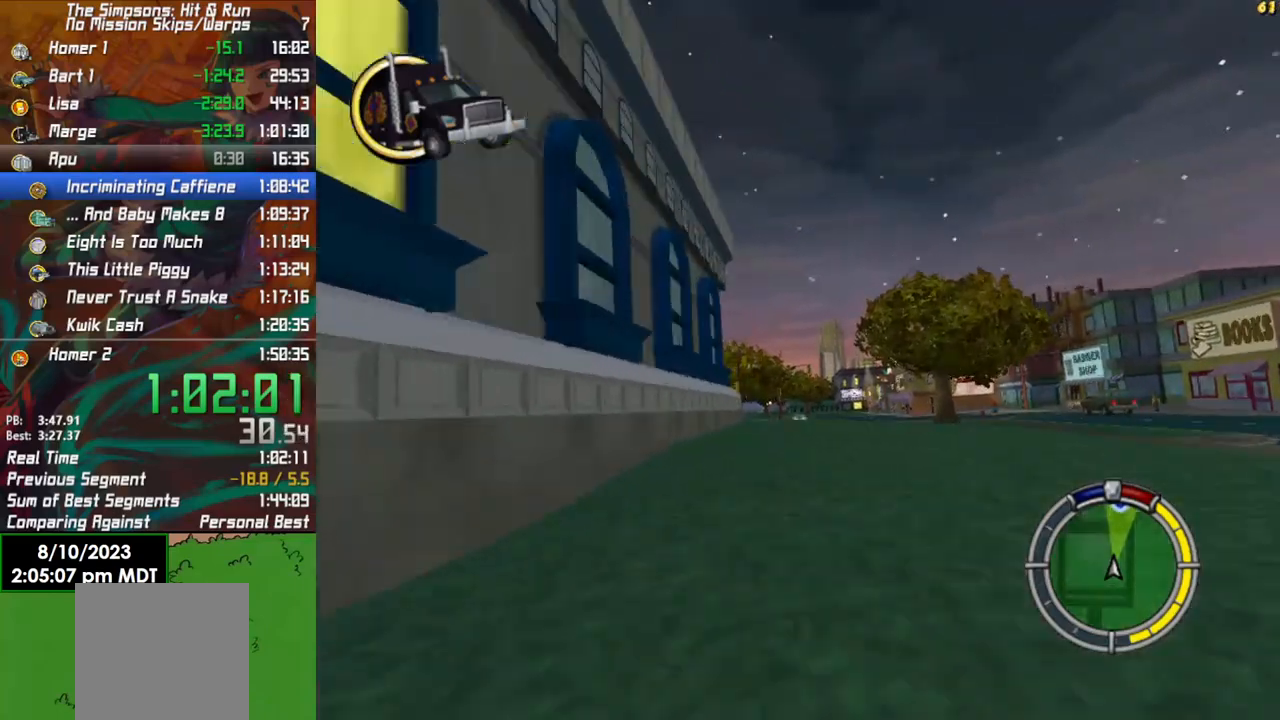
{"buttons": ["R2"], "left_stick": "center", "right_stick": "center", "events": []}
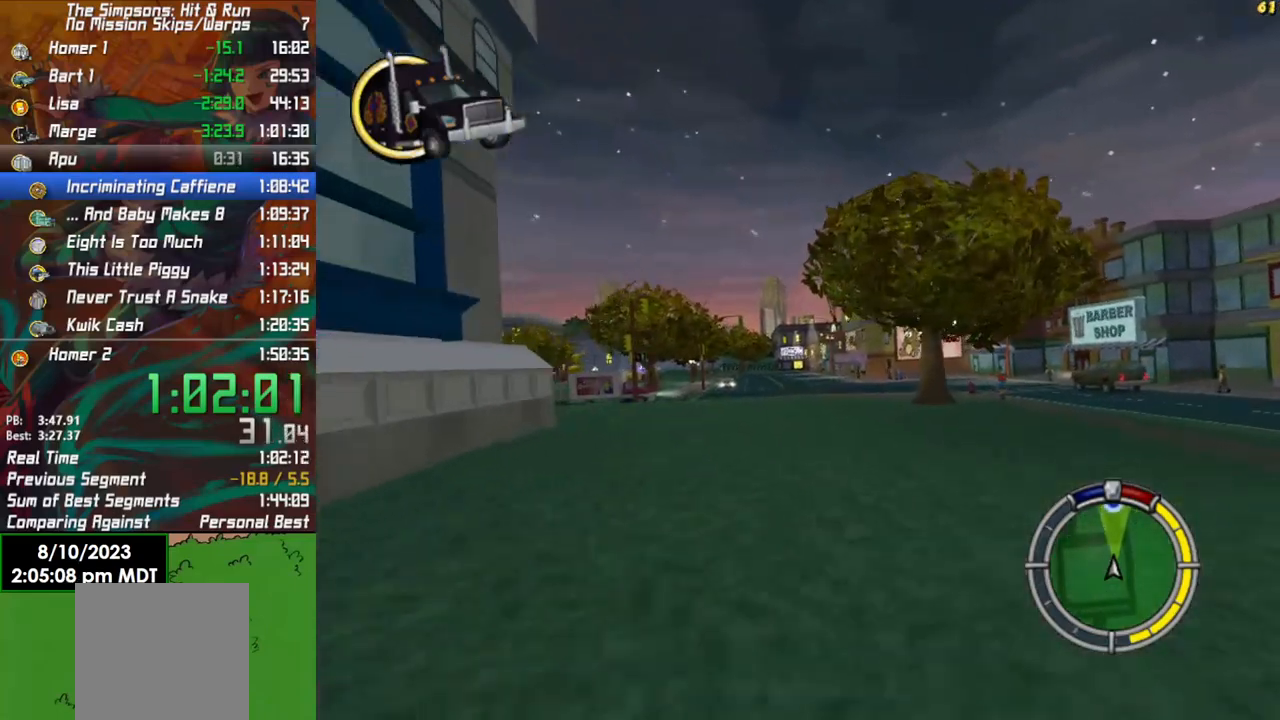
{"buttons": ["R2"], "left_stick": "left", "right_stick": "center", "events": [[450, "left_stick", "left"]]}
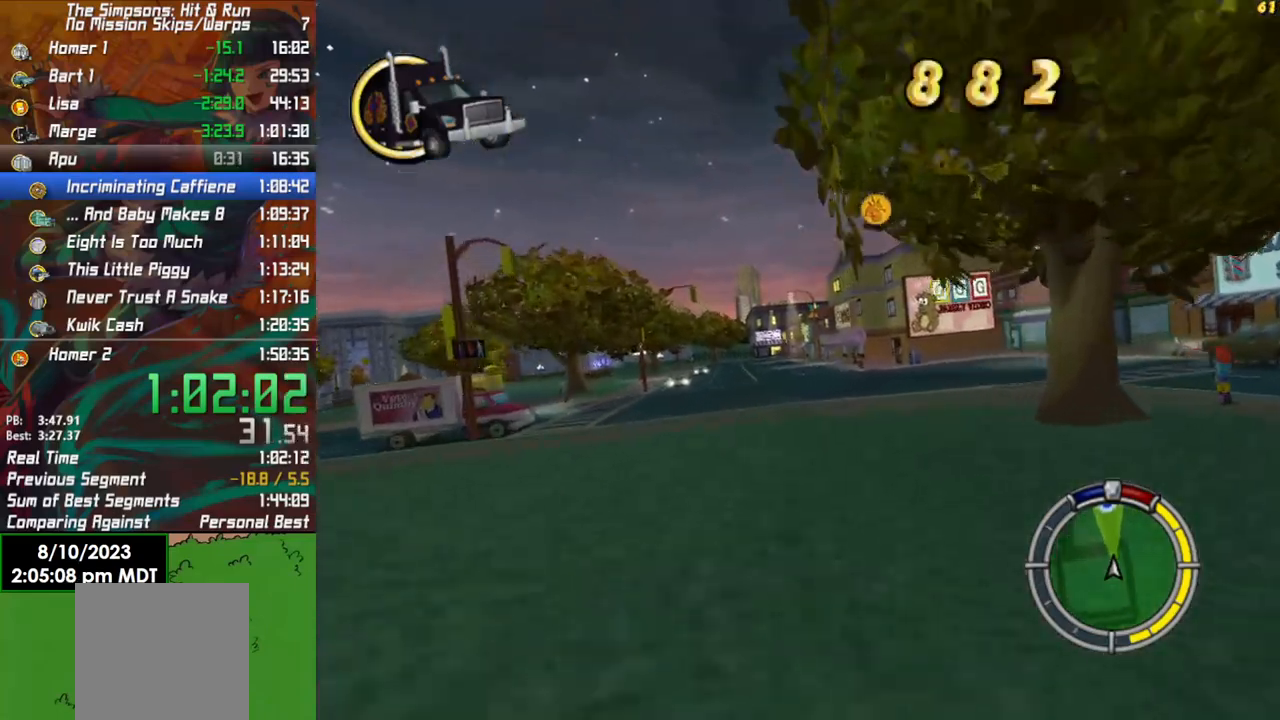
{"buttons": ["R2"], "left_stick": "center", "right_stick": "center", "events": [[83, "left_stick", "center"], [350, "left_stick", "left"], [483, "left_stick", "center"]]}
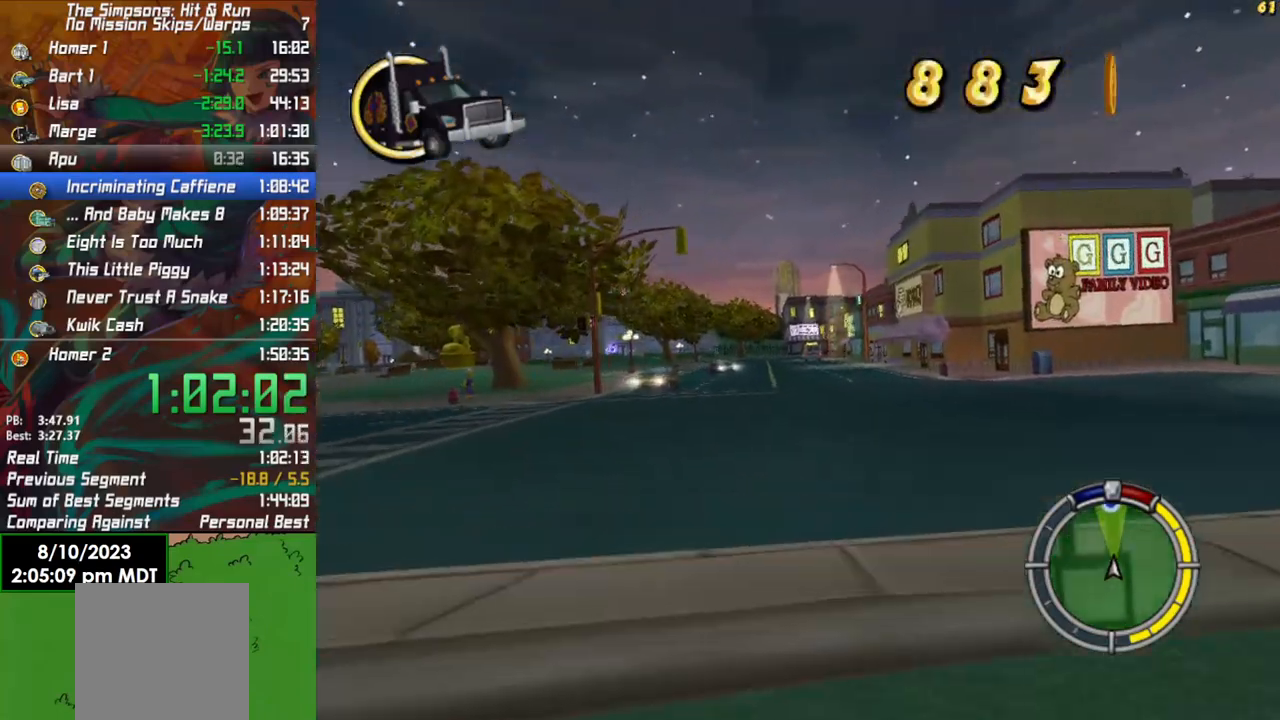
{"buttons": ["R2"], "left_stick": "center", "right_stick": "center", "events": [[317, "left_stick", "right"], [483, "left_stick", "center"]]}
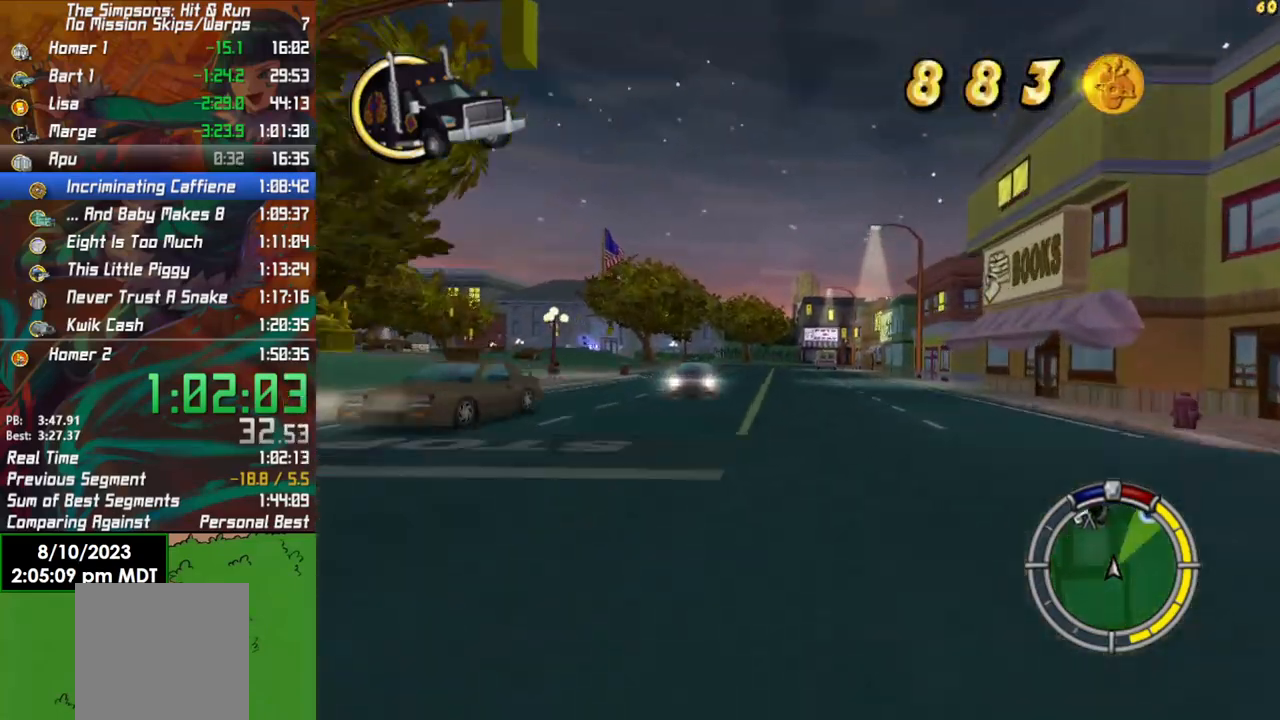
{"buttons": ["R2"], "left_stick": "center", "right_stick": "center", "events": [[67, "left_stick", "left"], [417, "left_stick", "center"]]}
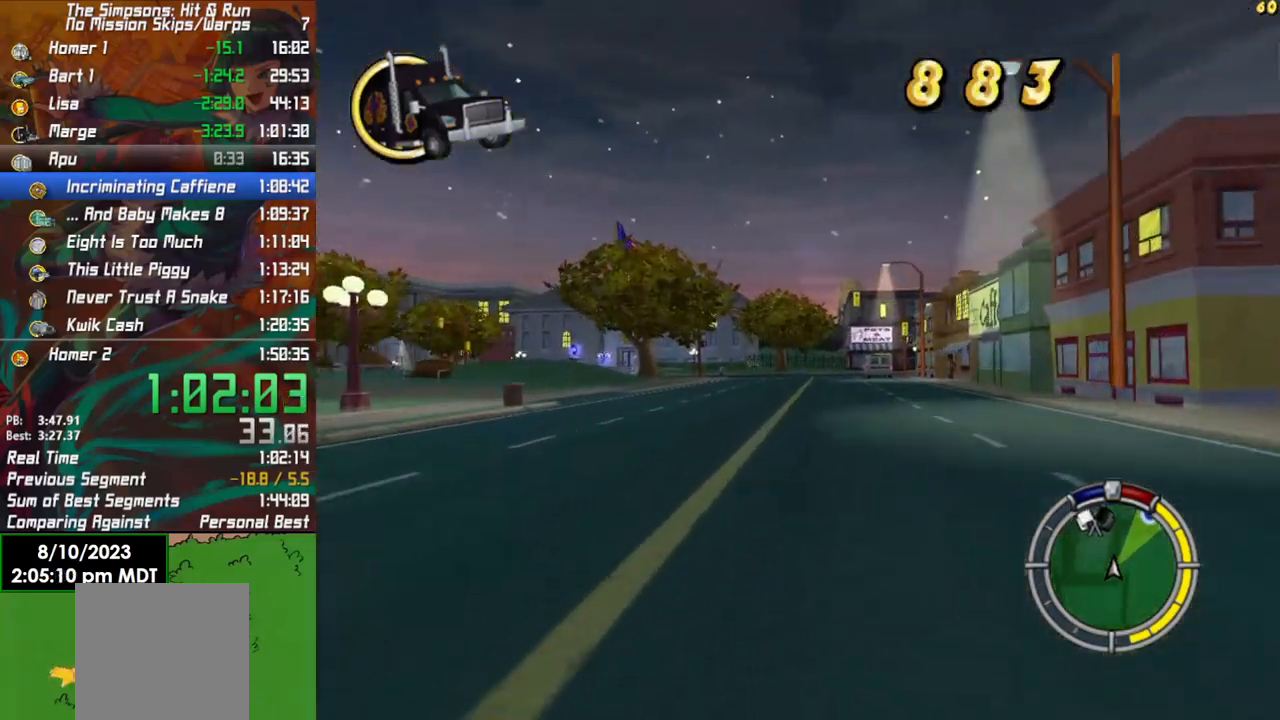
{"buttons": ["R2"], "left_stick": "center", "right_stick": "center", "events": [[383, "left_stick", "right"], [483, "left_stick", "center"]]}
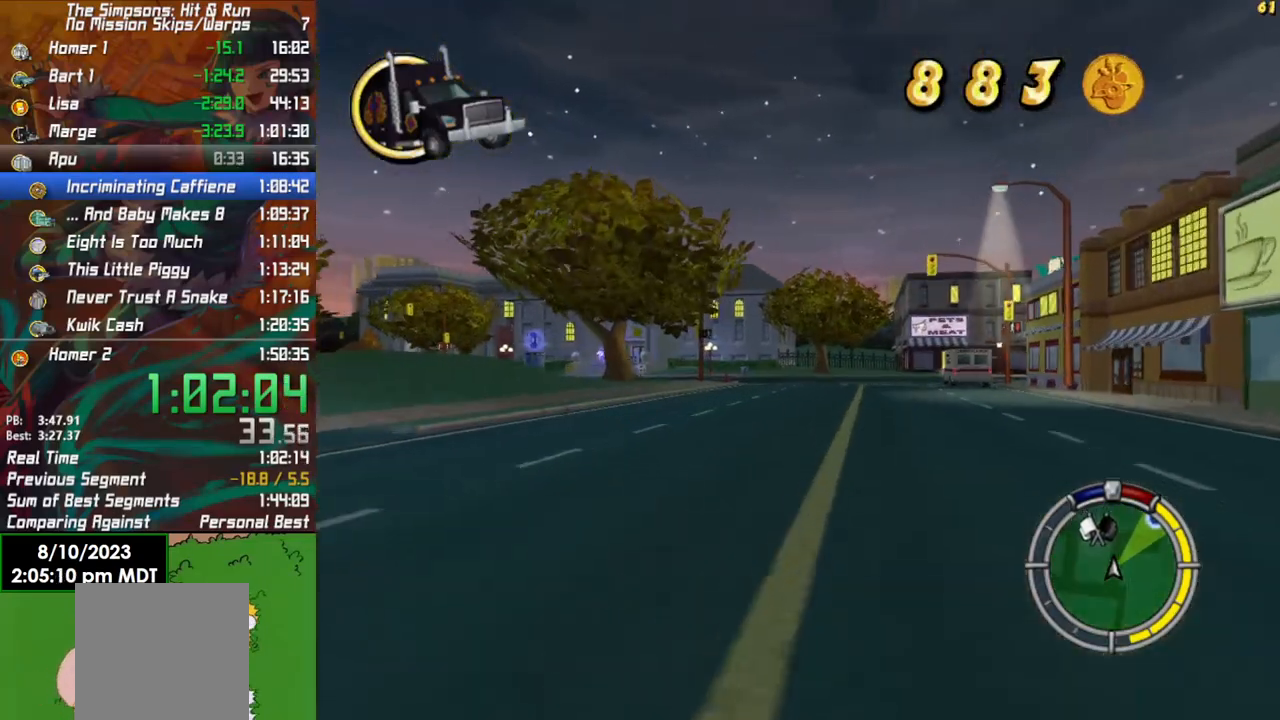
{"buttons": ["R2"], "left_stick": "right", "right_stick": "center", "events": [[167, "left_stick", "right"]]}
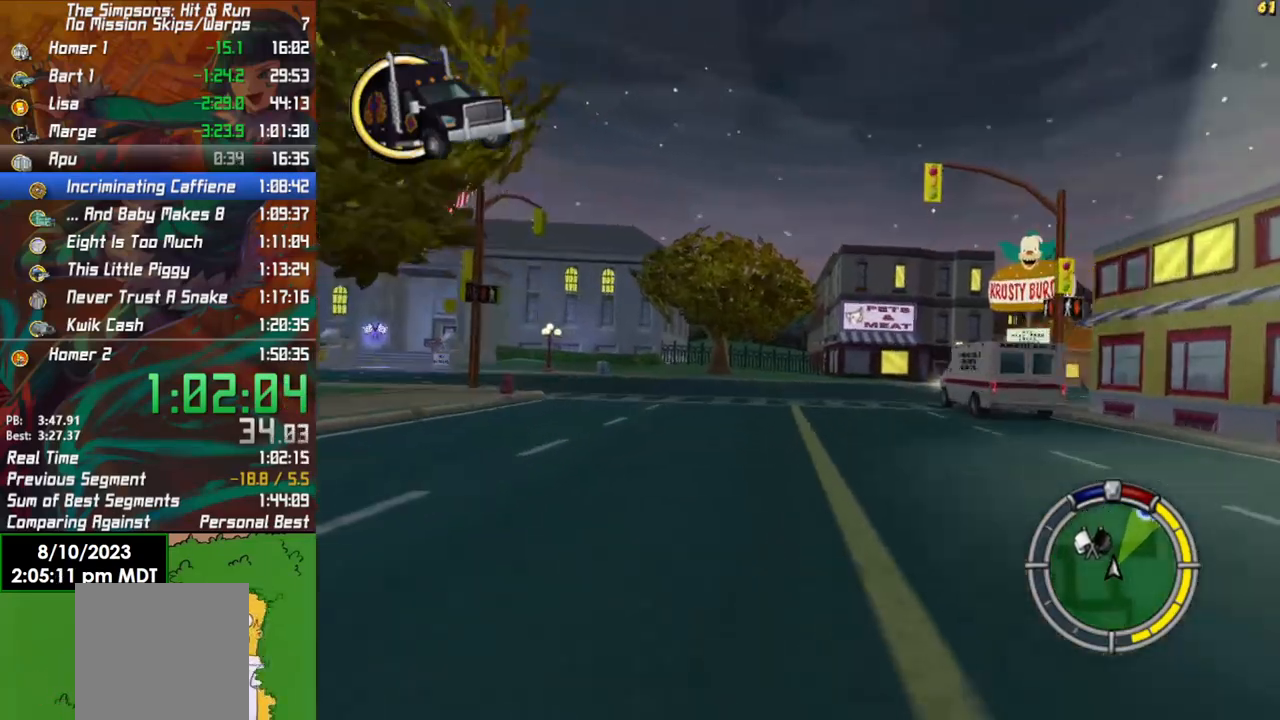
{"buttons": [], "left_stick": "right", "right_stick": "center", "events": [[83, "L2", "down"], [117, "R2", "up"], [117, "X", "down"], [417, "X", "up"], [483, "L2", "up"]]}
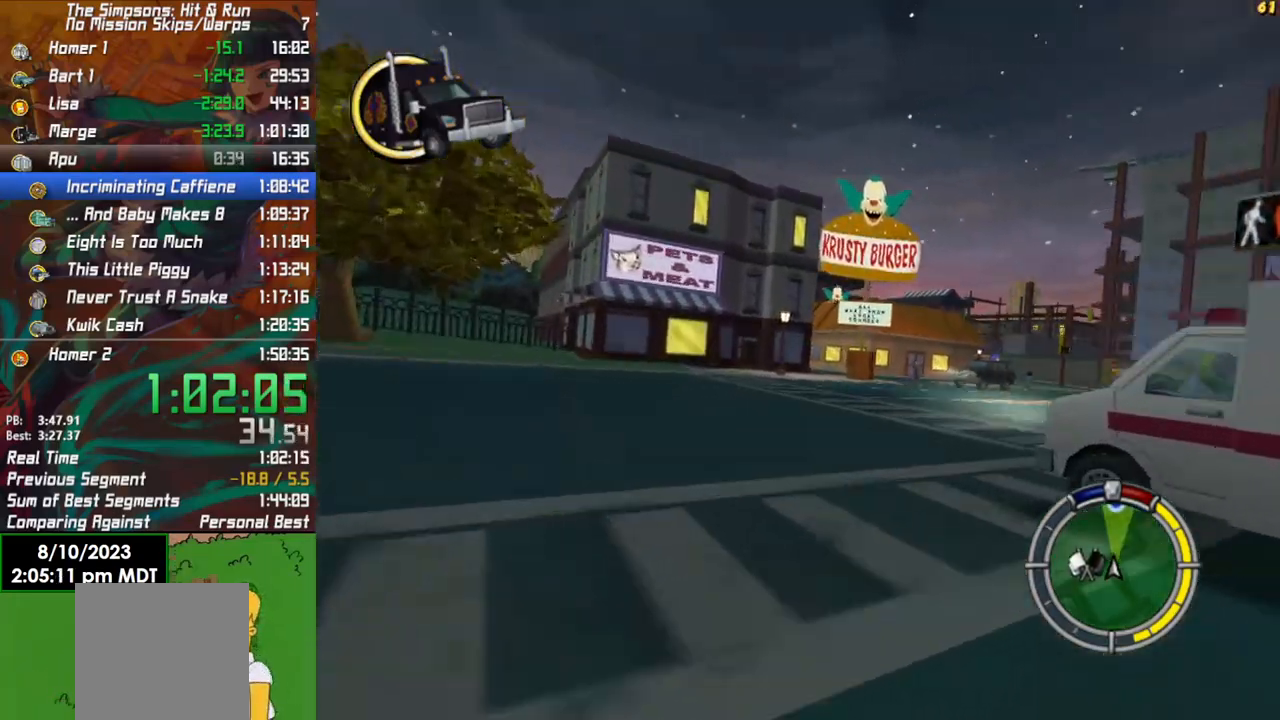
{"buttons": ["R2"], "left_stick": "right", "right_stick": "center", "events": [[217, "left_stick", "center"], [400, "R2", "down"], [483, "left_stick", "right"]]}
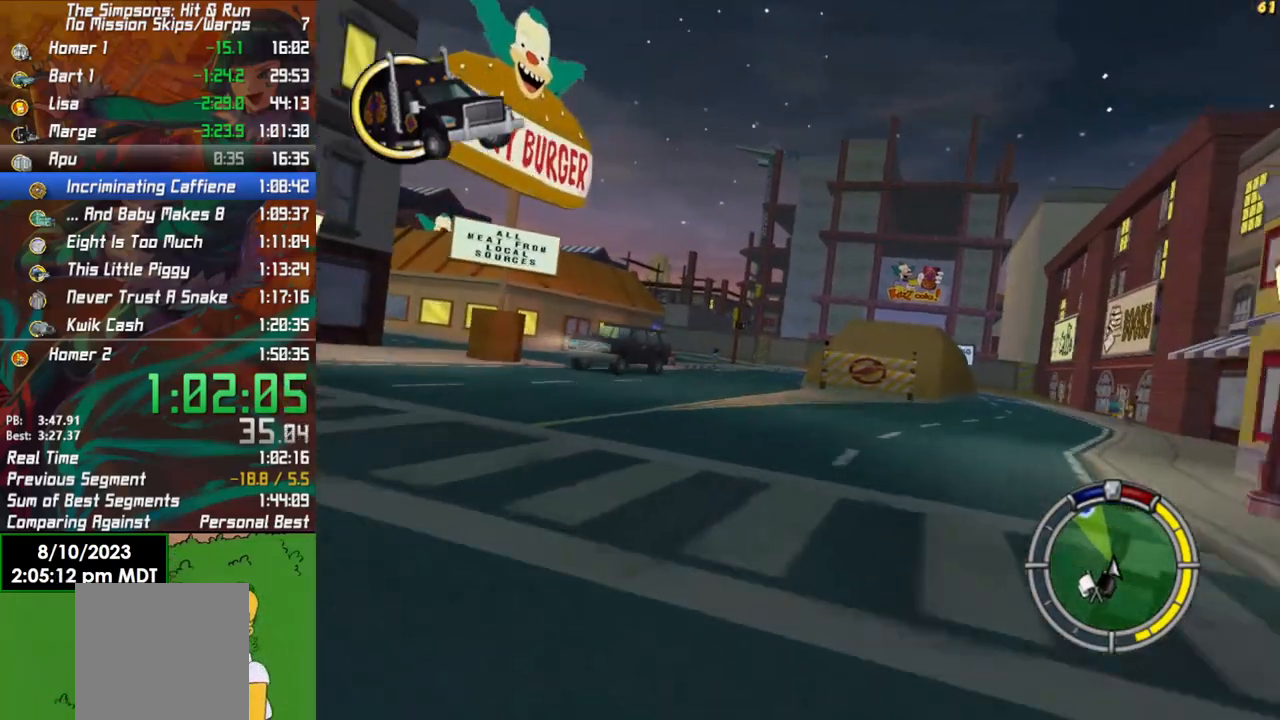
{"buttons": ["R2"], "left_stick": "right", "right_stick": "center", "events": [[217, "left_stick", "center"], [500, "left_stick", "right"]]}
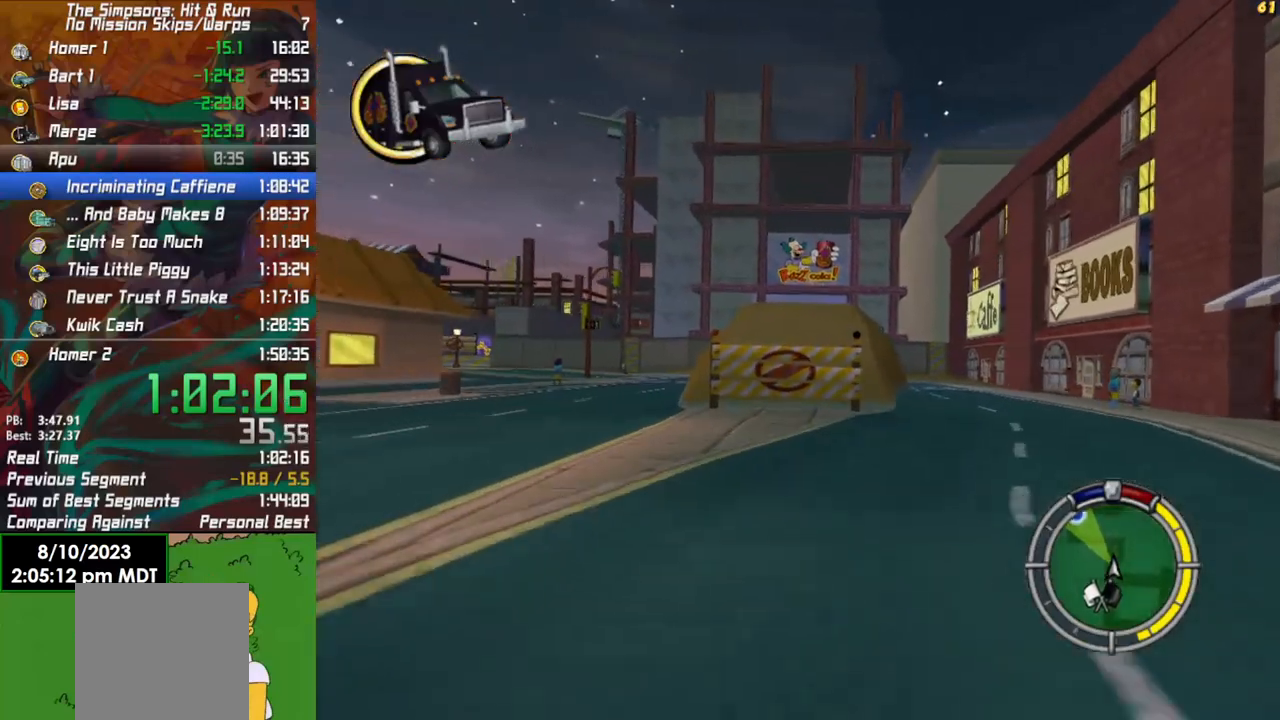
{"buttons": ["R2"], "left_stick": "center", "right_stick": "center", "events": [[150, "left_stick", "center"], [350, "left_stick", "left"], [450, "left_stick", "center"]]}
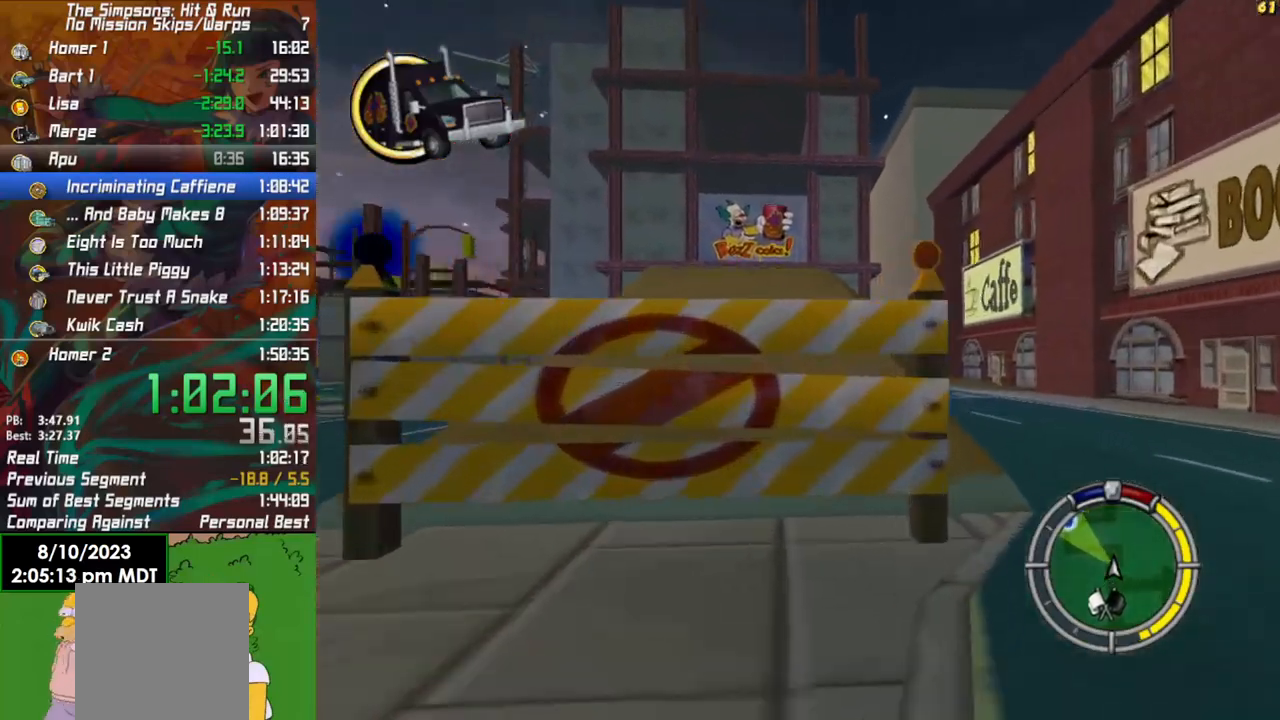
{"buttons": ["R2"], "left_stick": "center", "right_stick": "center", "events": [[300, "left_stick", "left"], [317, "R2", "up"], [400, "R2", "down"], [400, "left_stick", "center"]]}
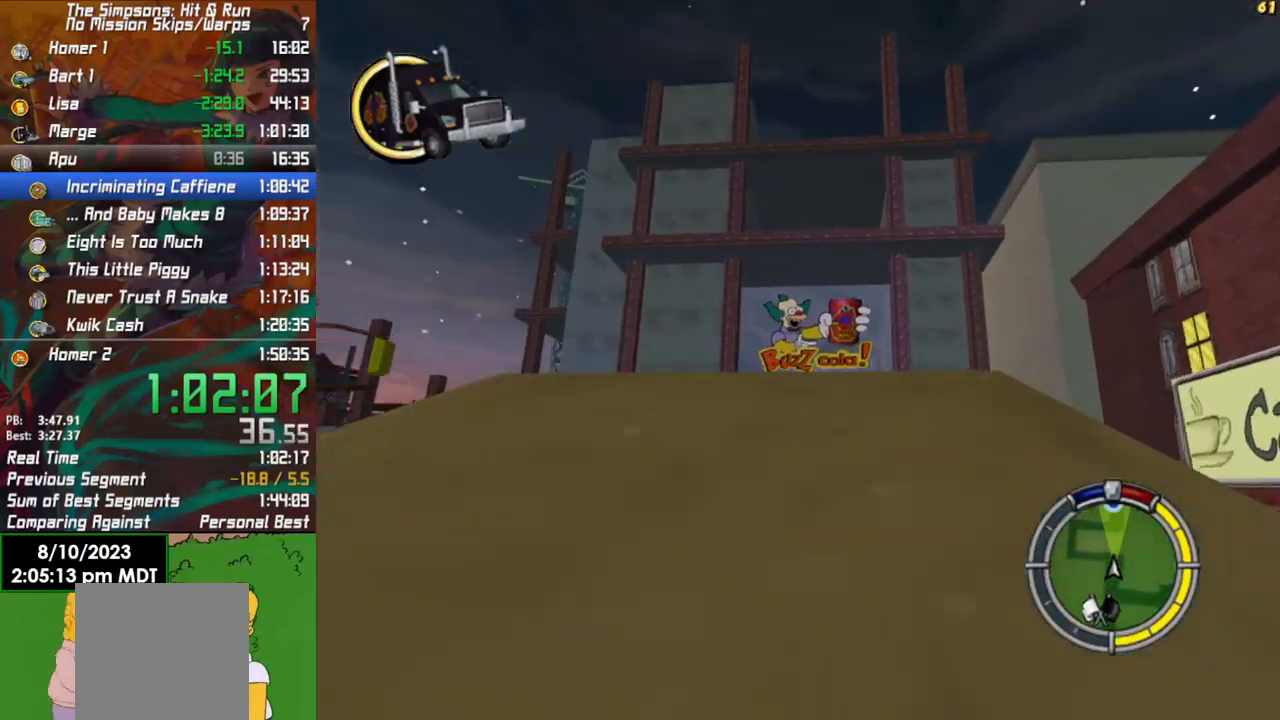
{"buttons": ["R2"], "left_stick": "center", "right_stick": "center", "events": [[267, "R2", "up"], [417, "R2", "down"]]}
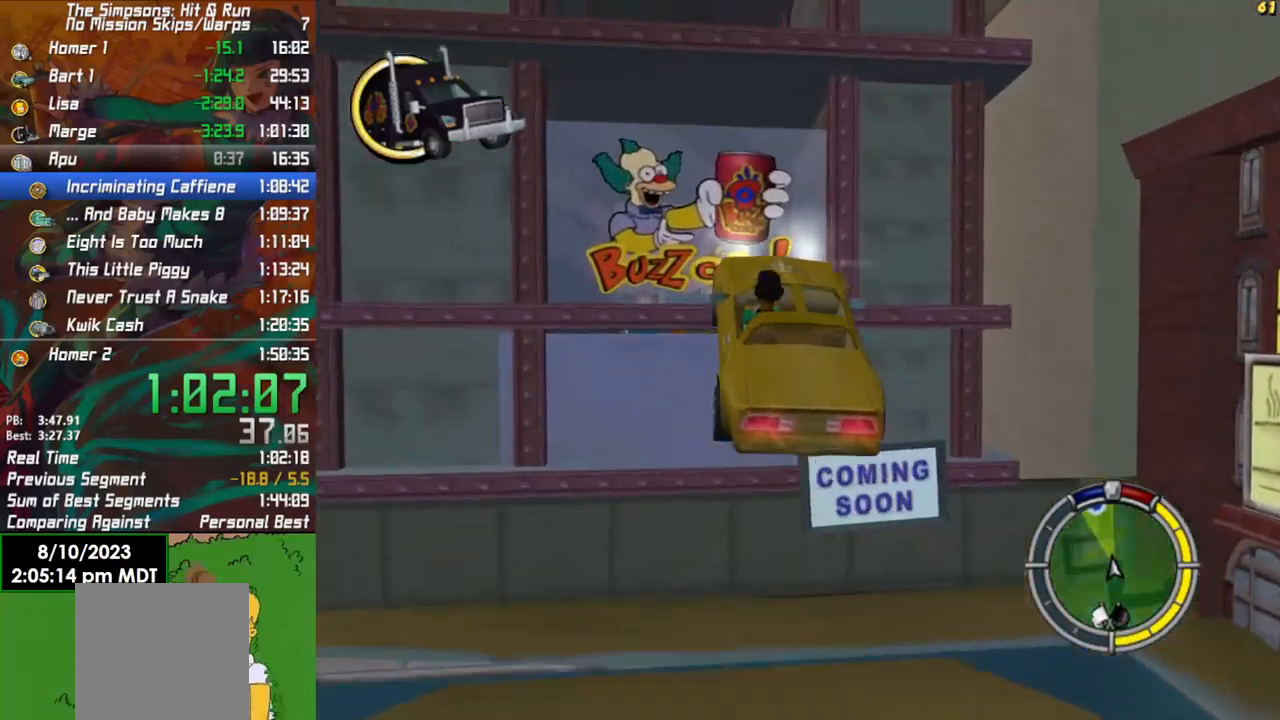
{"buttons": ["X", "L2"], "left_stick": "left", "right_stick": "center", "events": [[50, "R2", "up"], [200, "left_stick", "left"], [367, "L2", "down"], [483, "X", "down"]]}
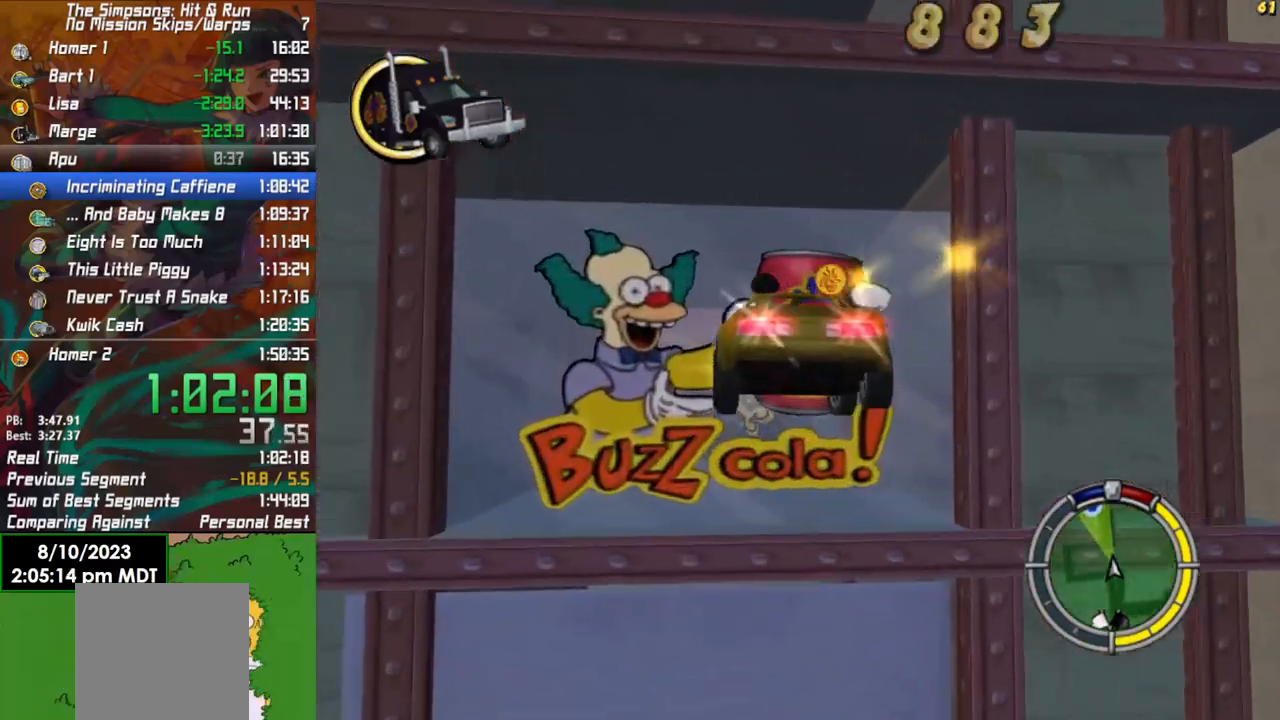
{"buttons": ["X", "L2"], "left_stick": "left", "right_stick": "center", "events": []}
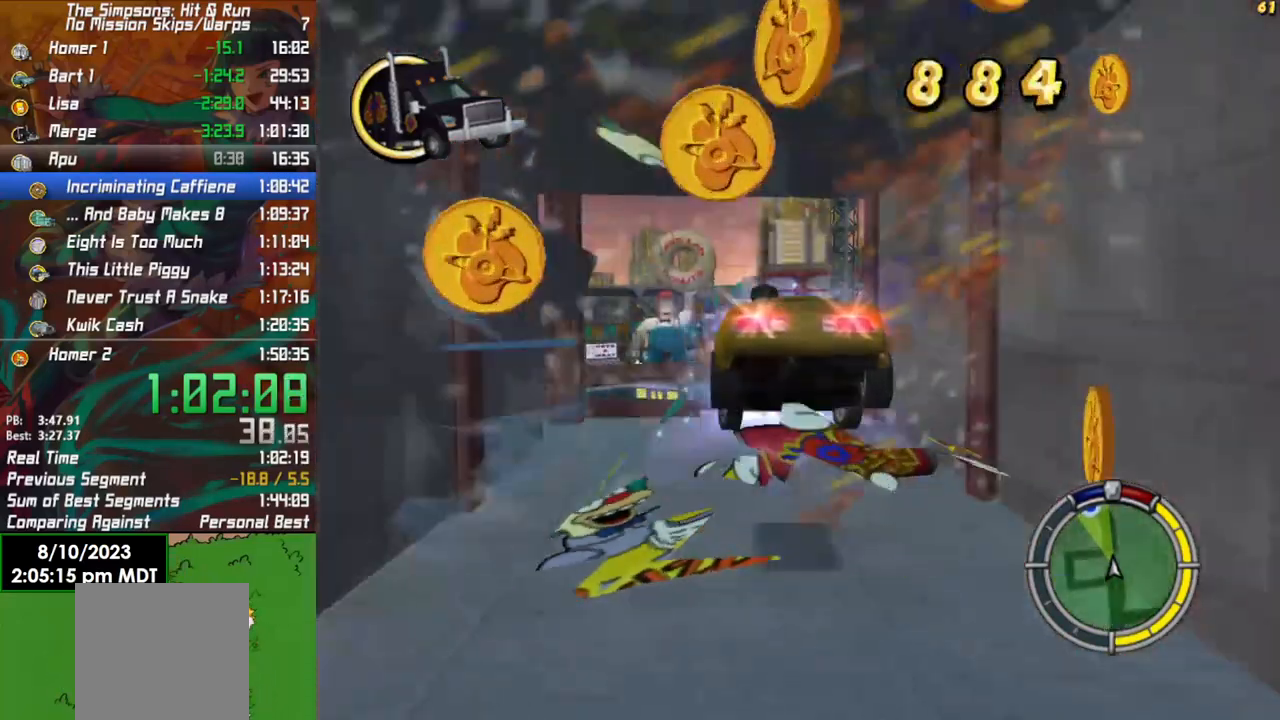
{"buttons": ["X", "L2"], "left_stick": "left", "right_stick": "center", "events": []}
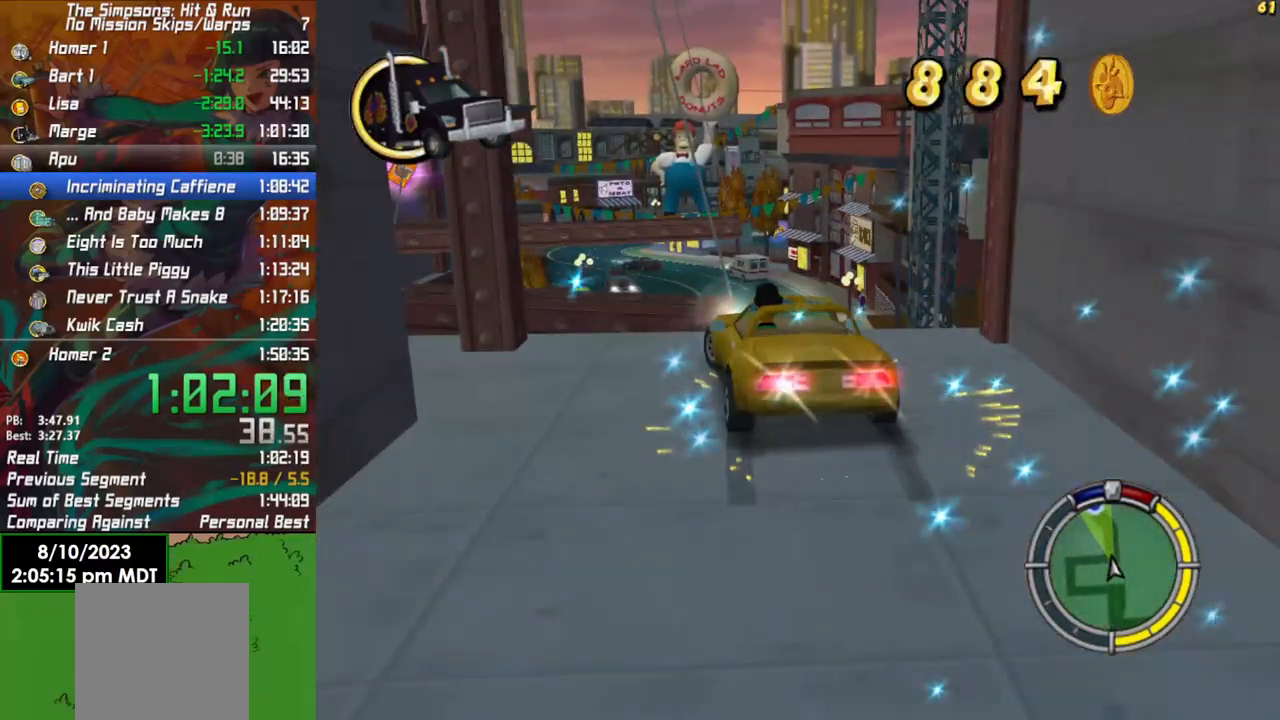
{"buttons": ["L2"], "left_stick": "right", "right_stick": "center", "events": [[100, "X", "up"], [117, "left_stick", "center"], [200, "left_stick", "right"]]}
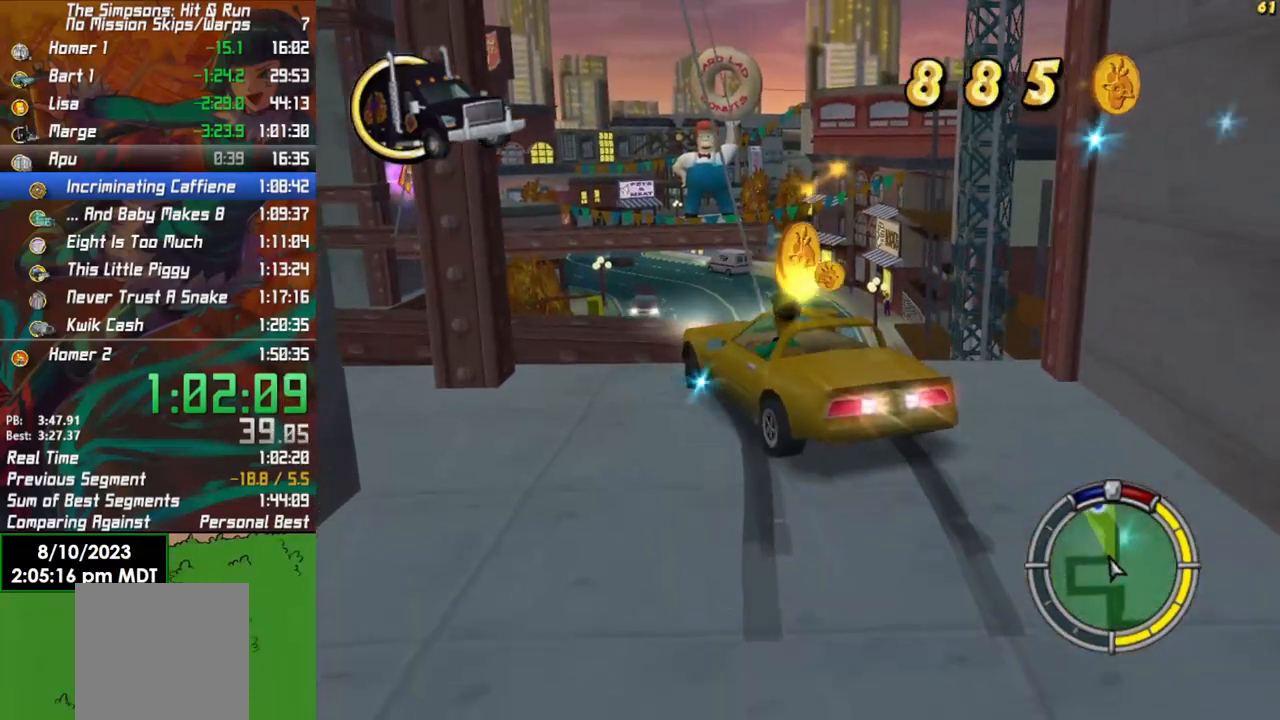
{"buttons": ["R2"], "left_stick": "left", "right_stick": "center", "events": [[150, "R2", "down"], [150, "X", "down"], [183, "L2", "up"], [183, "left_stick", "center"], [267, "X", "up"], [500, "left_stick", "left"]]}
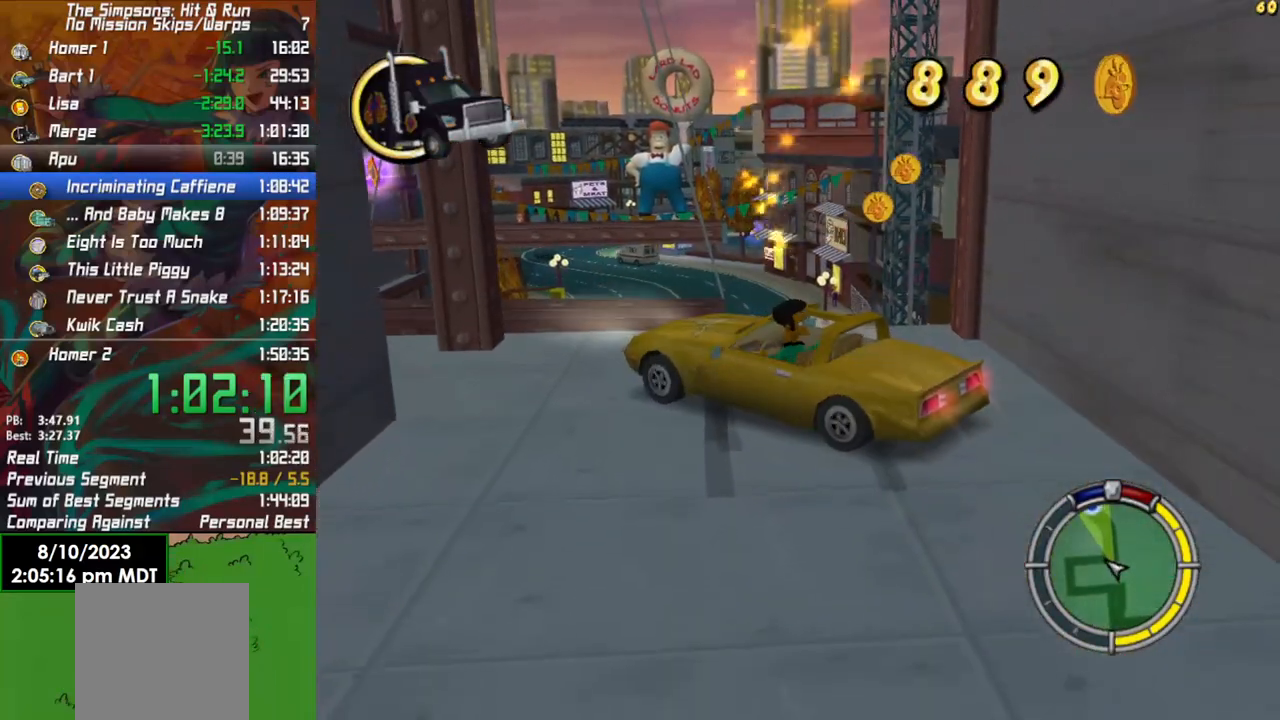
{"buttons": ["R2"], "left_stick": "center", "right_stick": "center", "events": [[283, "left_stick", "center"]]}
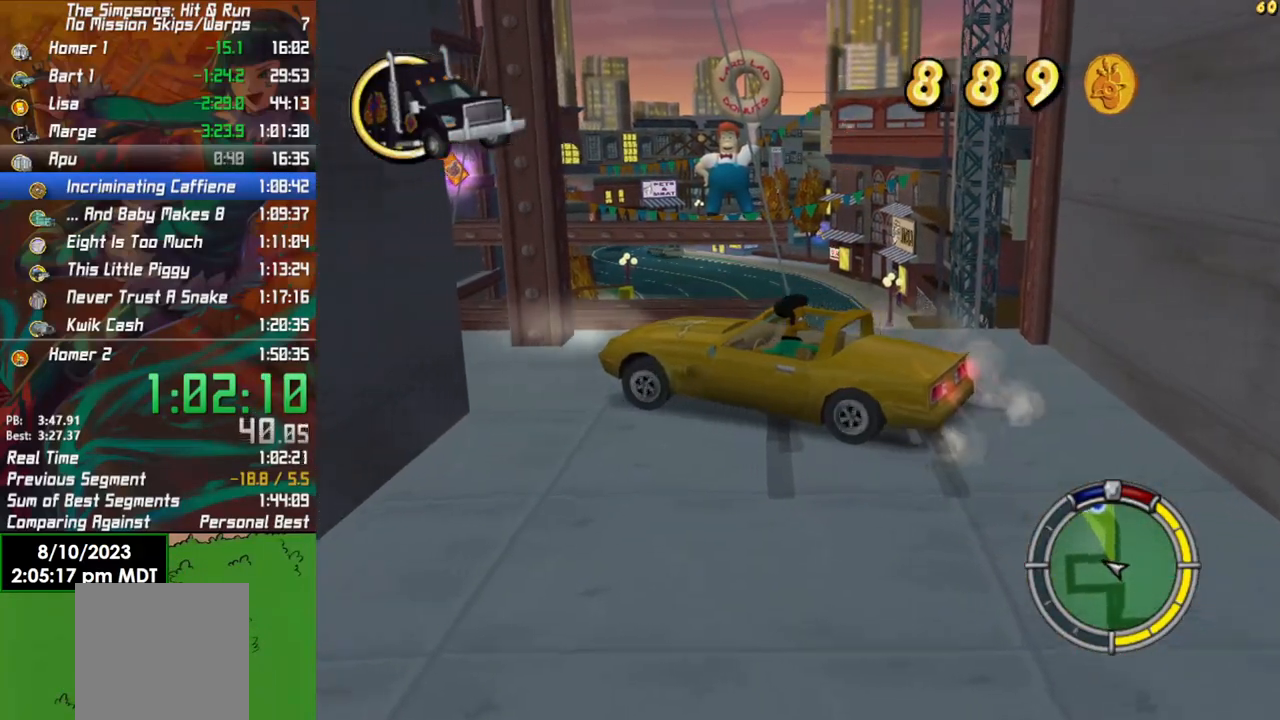
{"buttons": ["R2"], "left_stick": "center", "right_stick": "center", "events": [[167, "left_stick", "left"], [400, "left_stick", "center"]]}
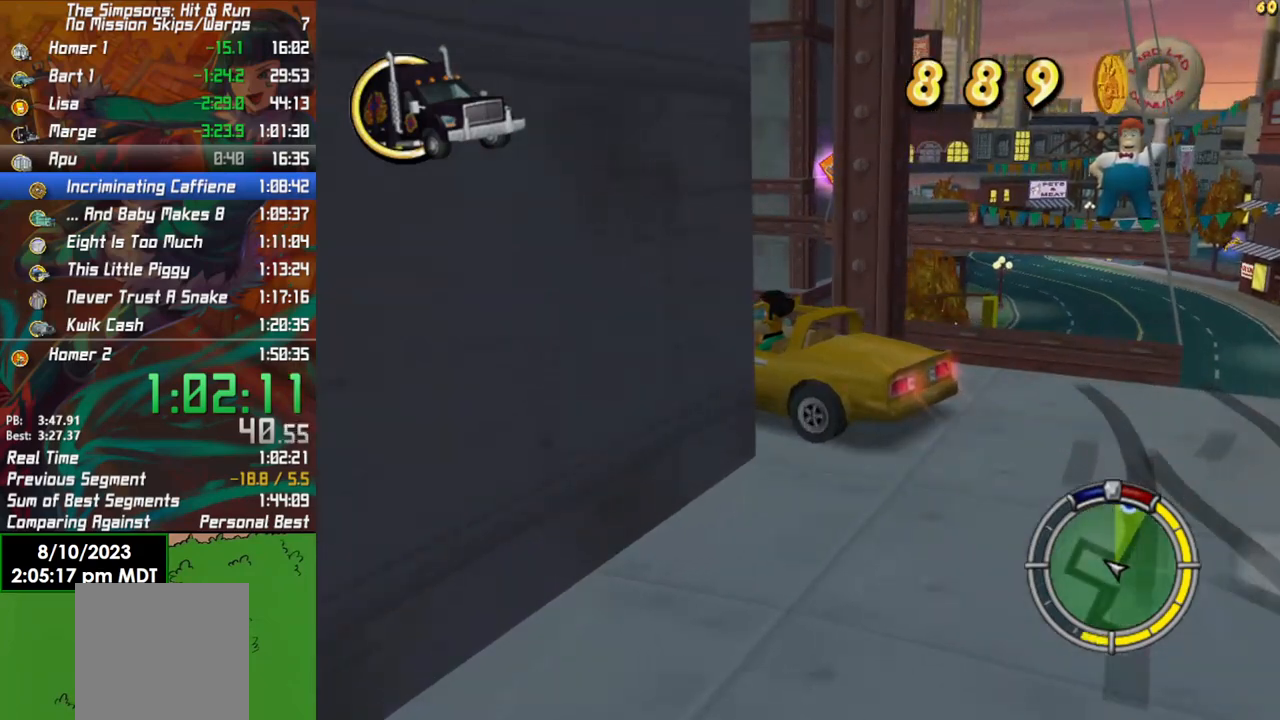
{"buttons": ["L2"], "left_stick": "left", "right_stick": "center", "events": [[50, "SELECT", "down"], [150, "R2", "up"], [150, "SELECT", "up"], [433, "L2", "down"], [483, "left_stick", "left"]]}
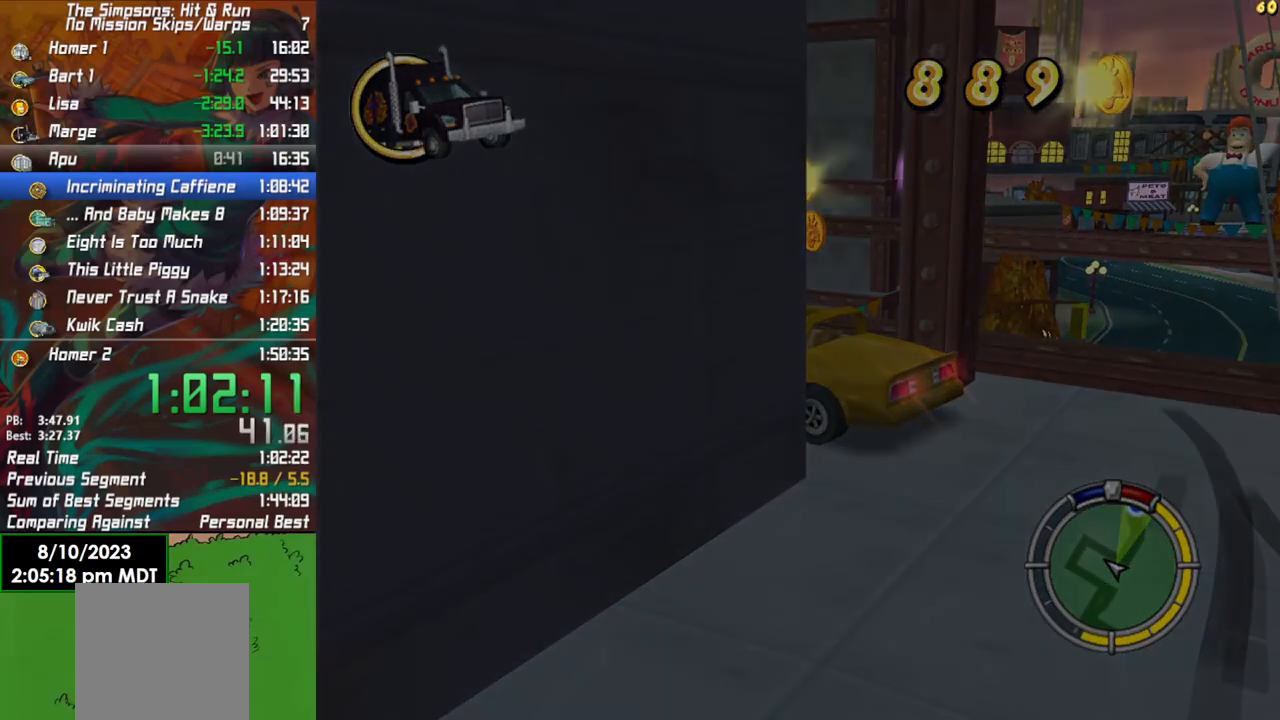
{"buttons": ["L2"], "left_stick": "left", "right_stick": "center", "events": []}